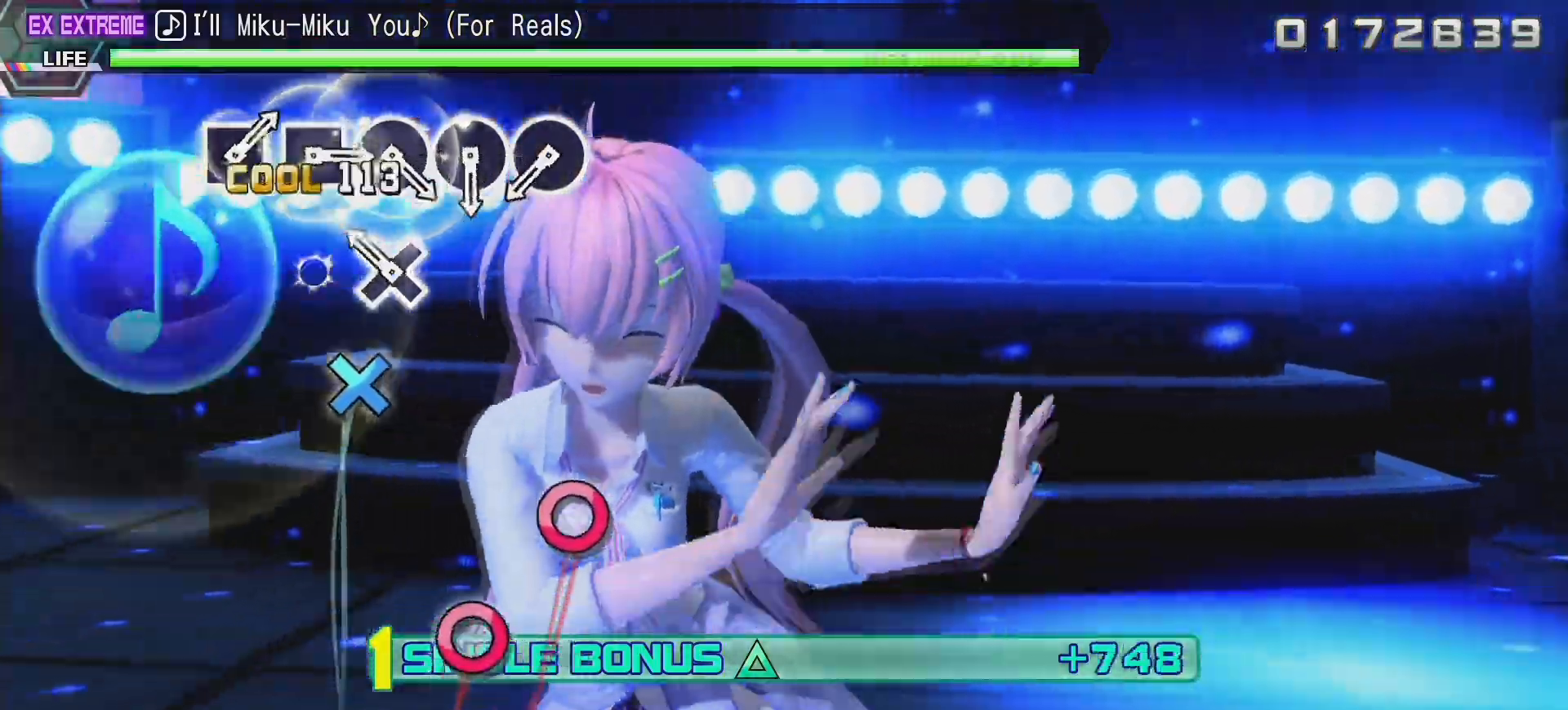
Gameplay with a controller (PlayStation layout); each line is a JSON object with the inputs held at the frame after it (dt_ms = milliseconds from this image to that frame). "events" lists button and stick changes between this image and that frame as [ms after this image, input, new state], when the widget could be followed in between. Not read: L3 R3.
{"dt_ms": 500, "buttons": ["R2"], "left_stick": "center", "right_stick": "center", "events": [[33, "CROSS", "up"], [133, "CROSS", "down"], [233, "CROSS", "up"]]}
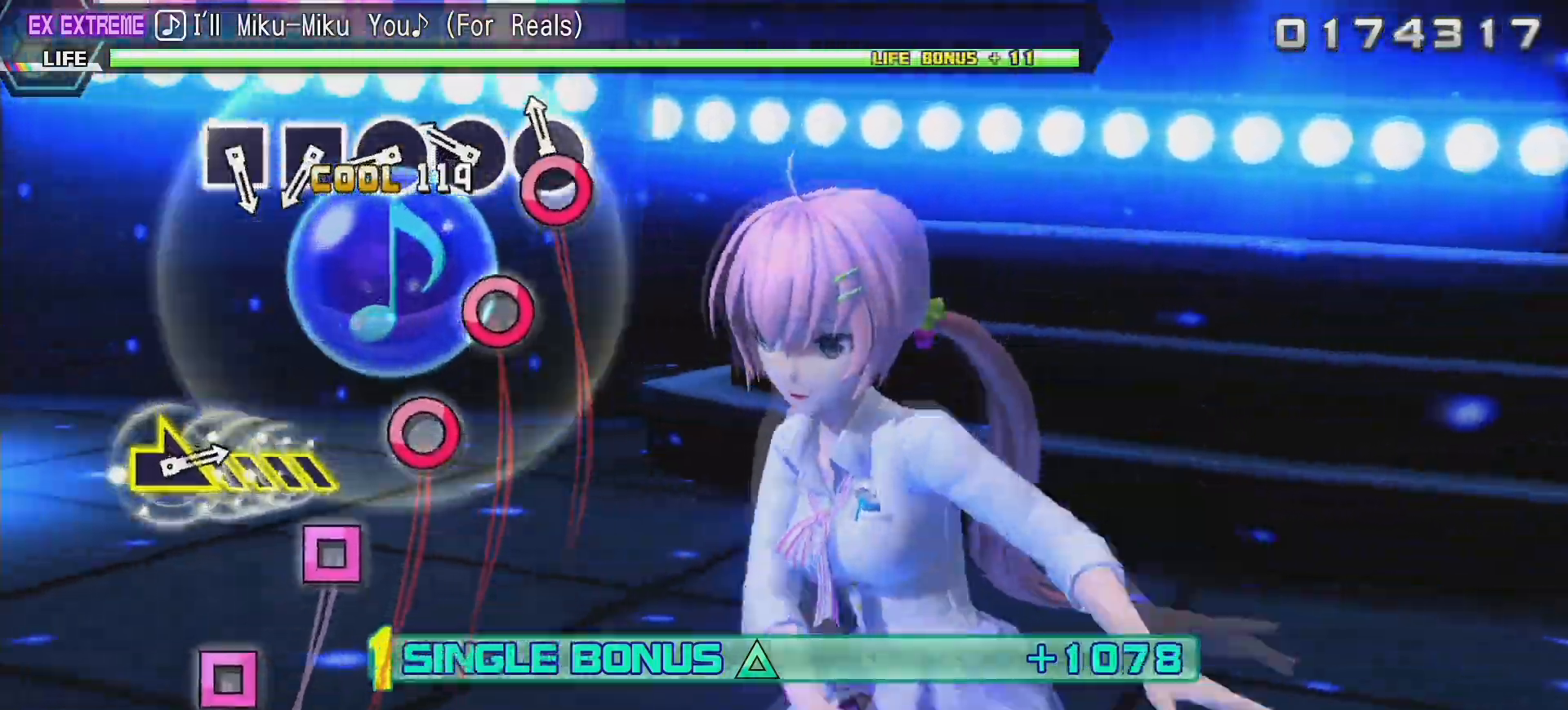
{"dt_ms": 500, "buttons": ["R2"], "left_stick": "center", "right_stick": "center", "events": [[17, "CIRCLE", "down"], [133, "CIRCLE", "up"], [200, "CIRCLE", "down"], [317, "CIRCLE", "up"], [383, "CIRCLE", "down"], [467, "CIRCLE", "up"]]}
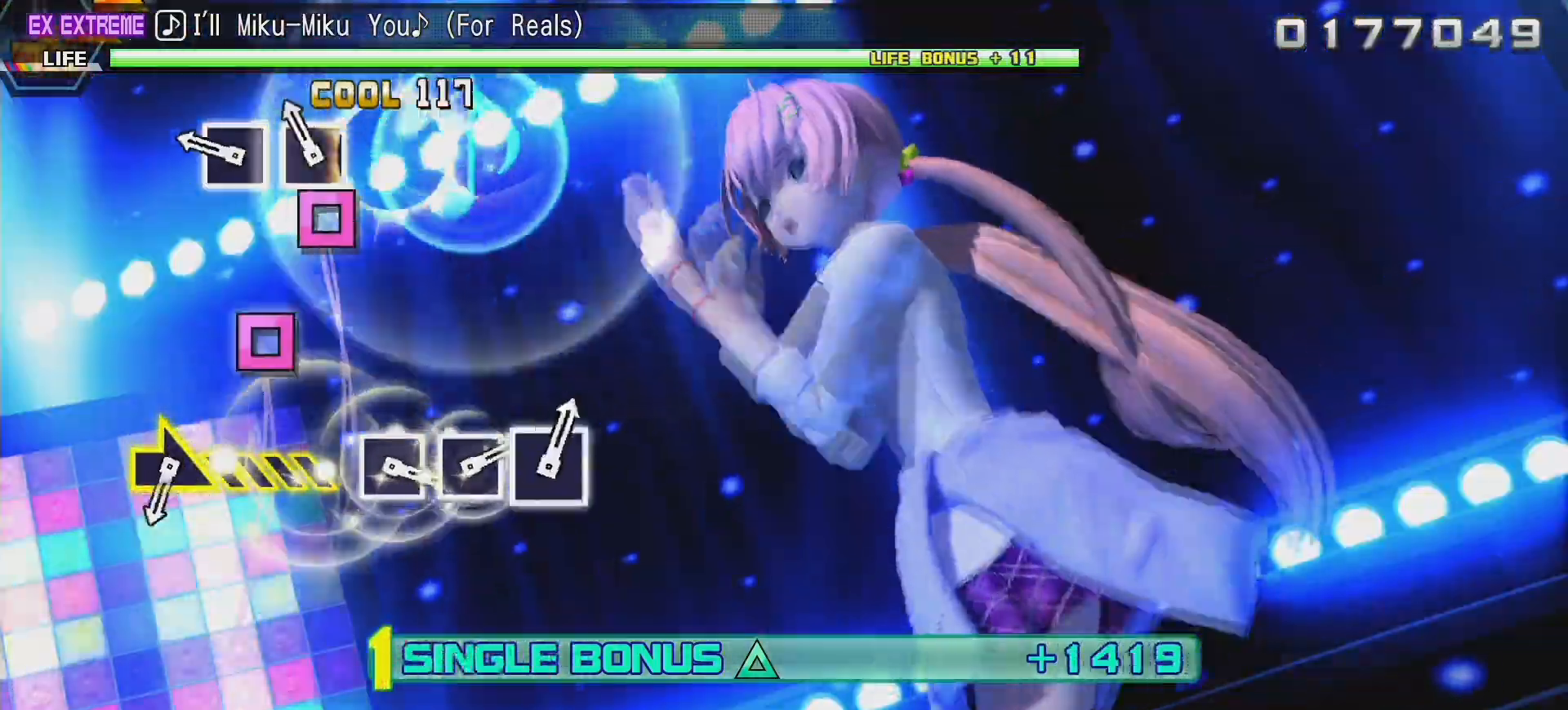
{"dt_ms": 500, "buttons": ["R2"], "left_stick": "right", "right_stick": "center", "events": [[67, "SQUARE", "down"], [183, "SQUARE", "up"], [250, "SQUARE", "down"], [350, "left_stick", "right"], [383, "SQUARE", "up"]]}
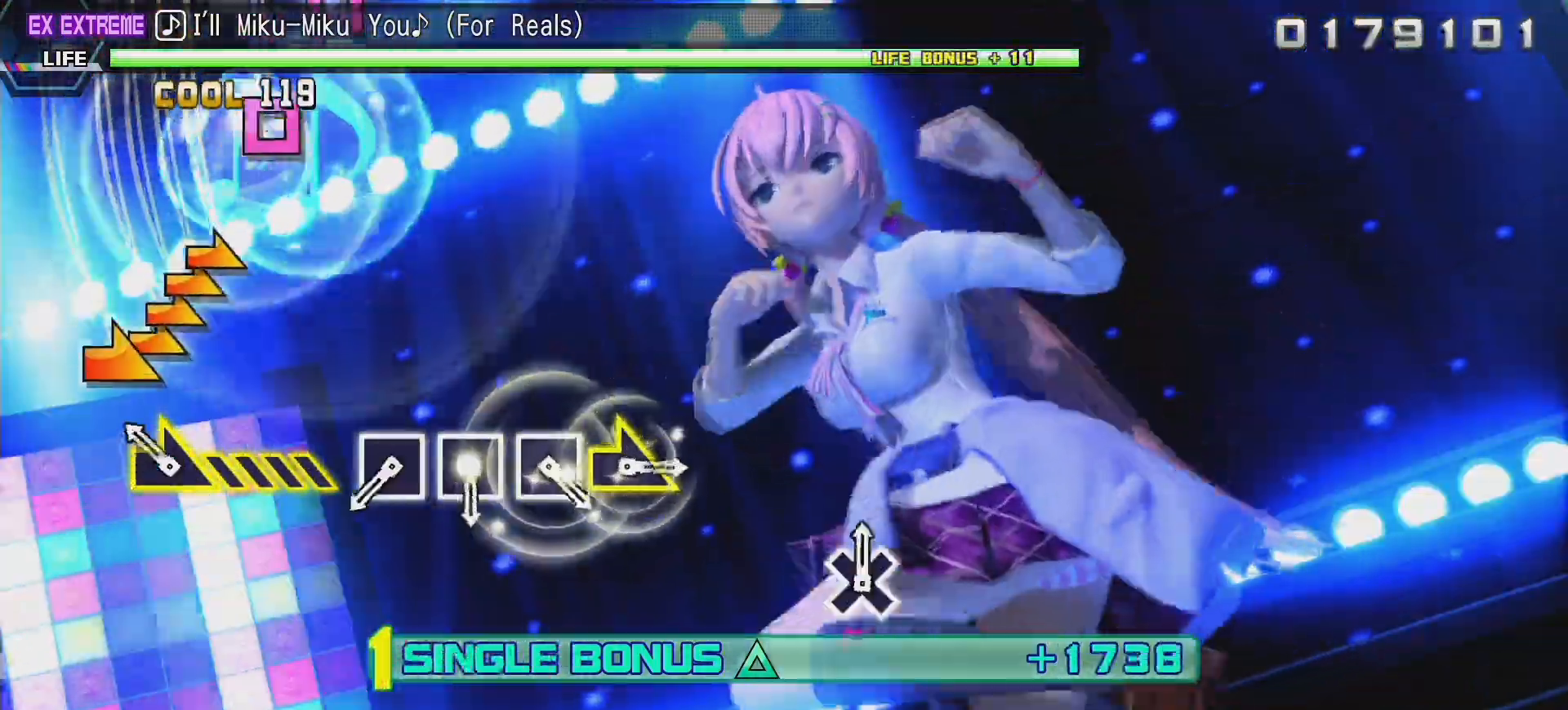
{"dt_ms": 500, "buttons": ["SQUARE", "R2"], "left_stick": "center", "right_stick": "center", "events": [[317, "left_stick", "center"], [483, "SQUARE", "down"]]}
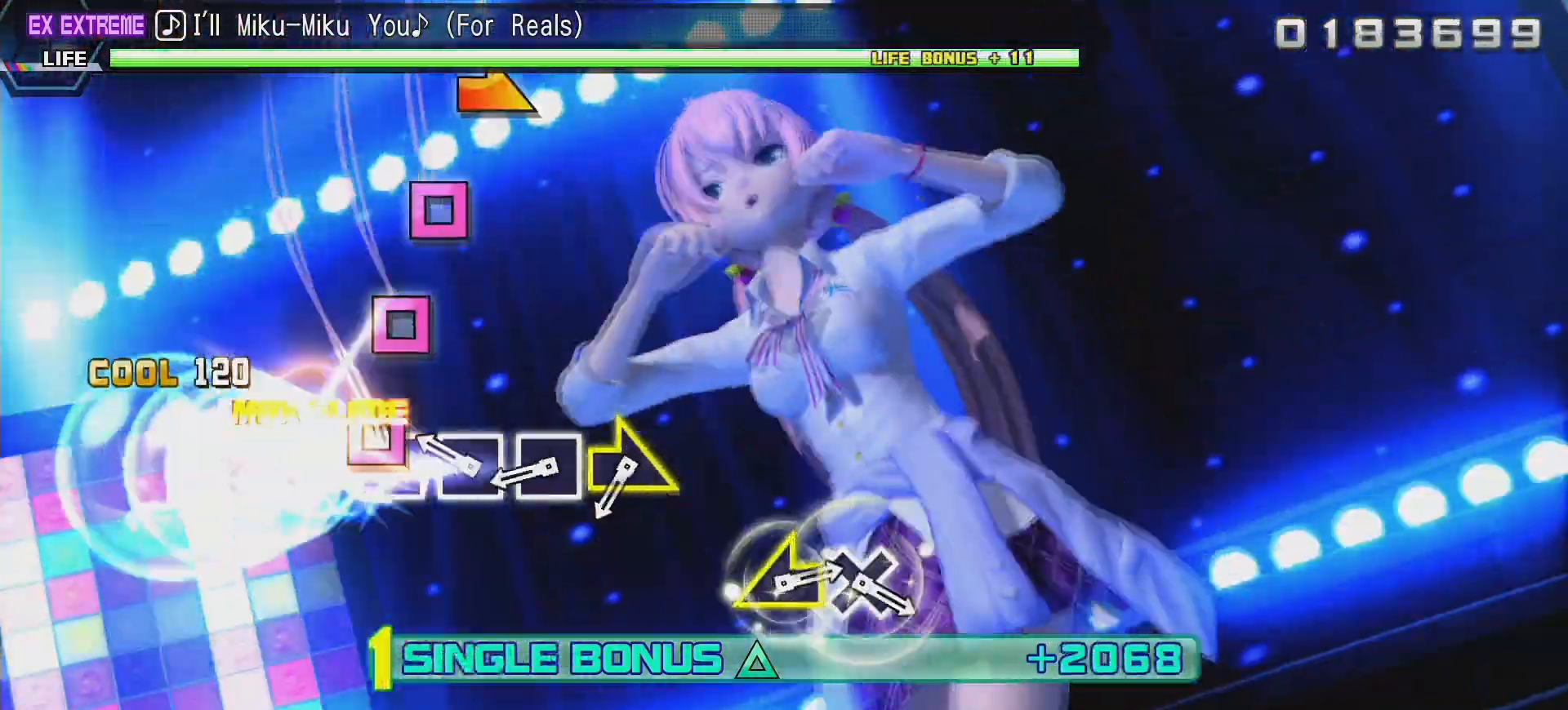
{"dt_ms": 1000, "buttons": ["CROSS", "R2"], "left_stick": "center", "right_stick": "center"}
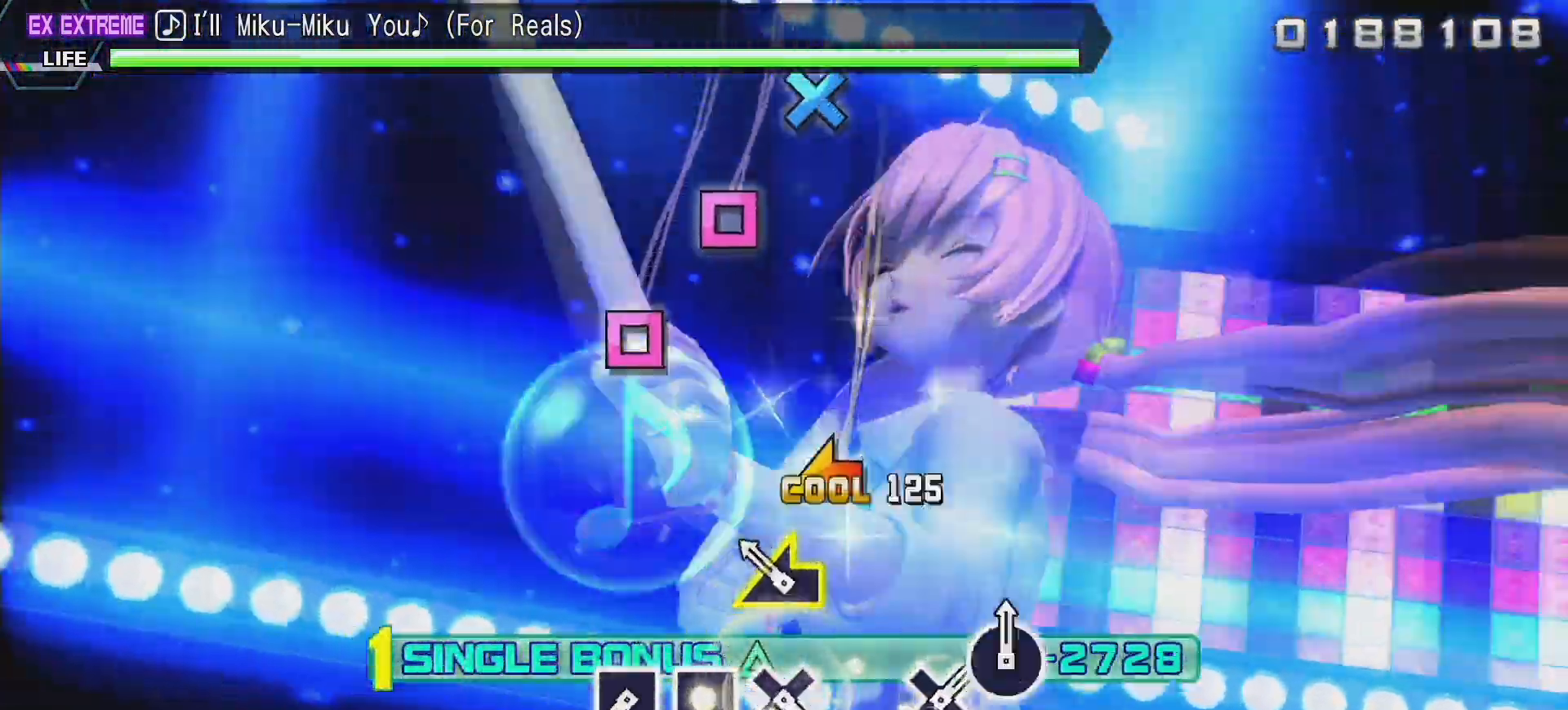
{"dt_ms": 500, "buttons": ["SQUARE", "R2"], "left_stick": "center", "right_stick": "center", "events": [[67, "CROSS", "up"], [117, "left_stick", "left"], [267, "left_stick", "center"], [500, "SQUARE", "down"]]}
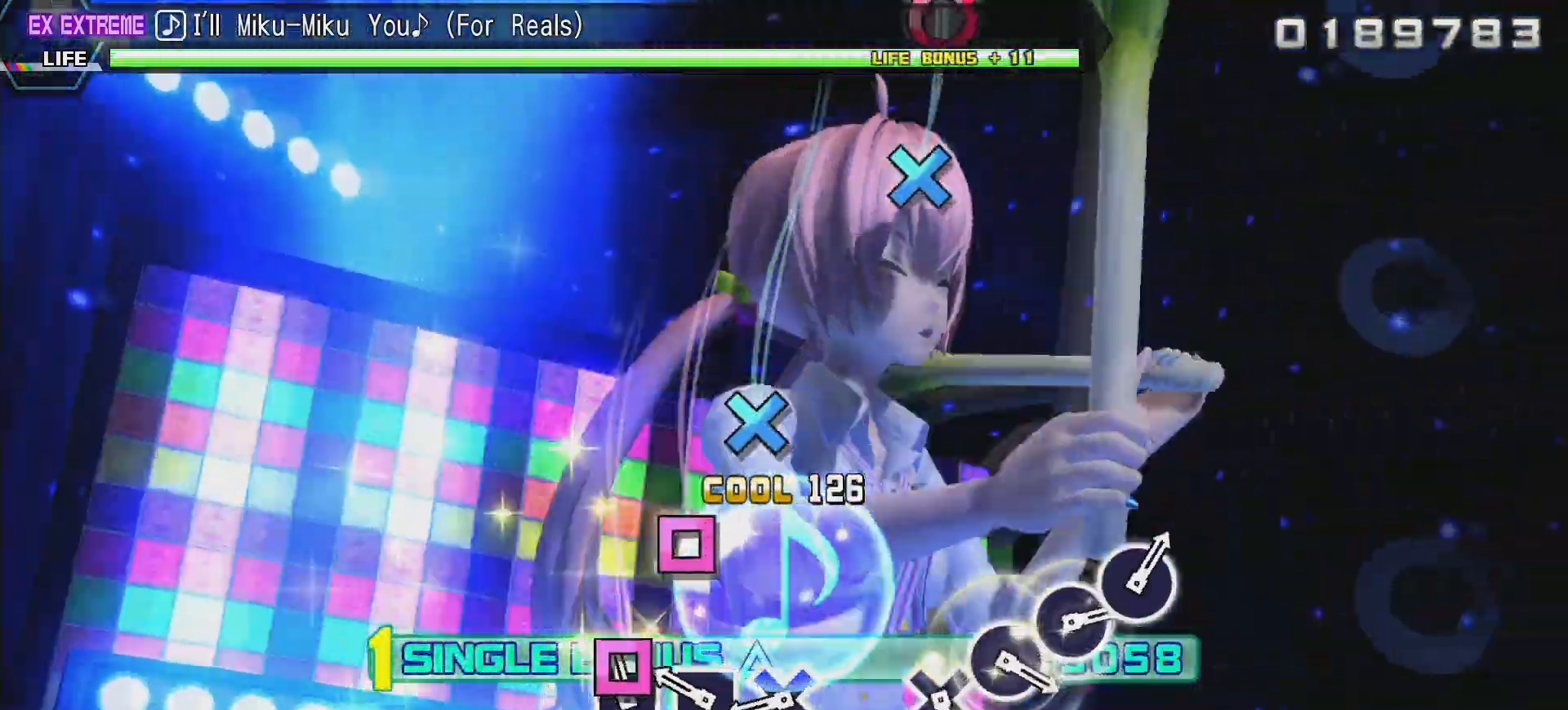
{"dt_ms": 500, "buttons": ["CROSS", "R2"], "left_stick": "center", "right_stick": "center", "events": [[117, "SQUARE", "up"], [183, "SQUARE", "down"], [300, "SQUARE", "up"], [383, "CROSS", "down"]]}
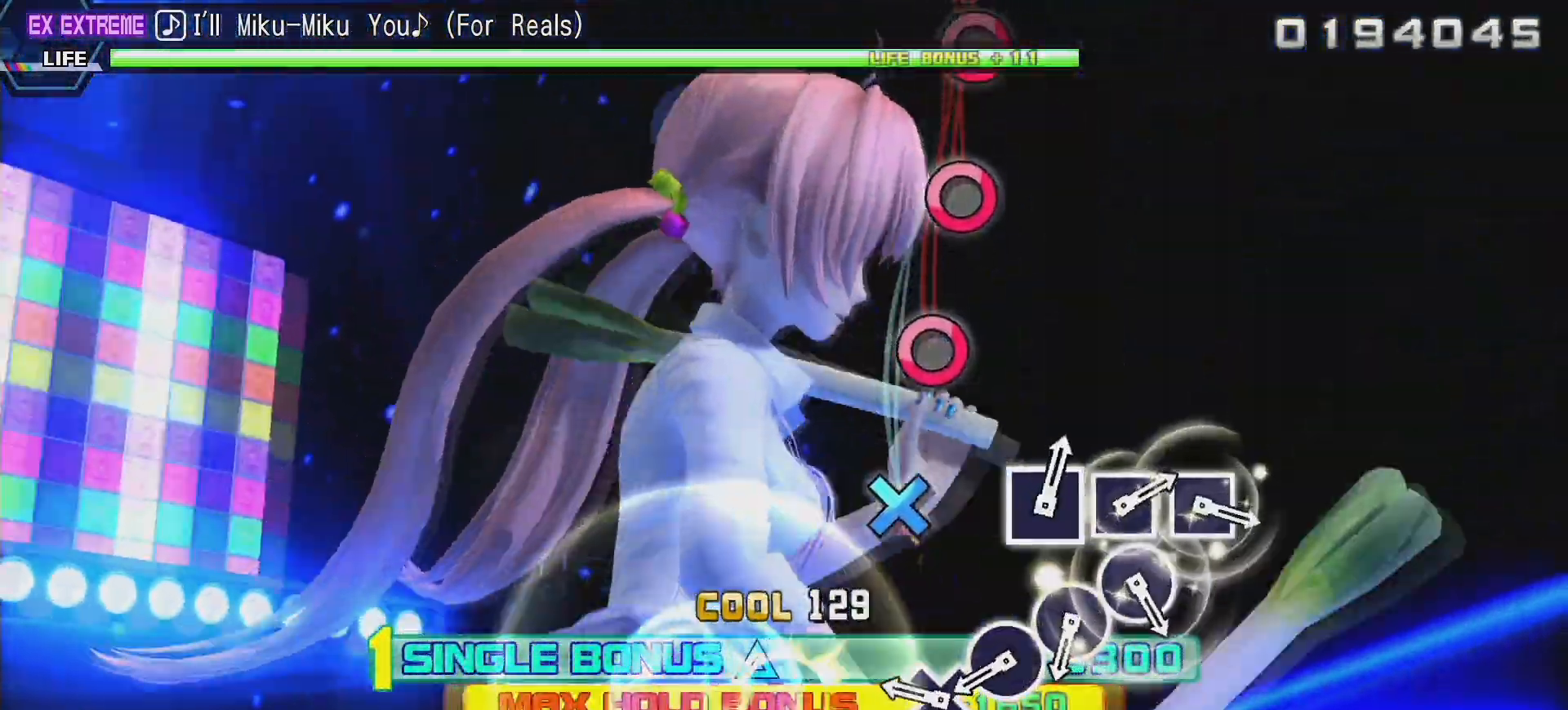
{"dt_ms": 500, "buttons": ["CIRCLE", "R2"], "left_stick": "center", "right_stick": "center", "events": [[17, "CROSS", "up"], [250, "CROSS", "down"], [350, "CROSS", "up"], [450, "CIRCLE", "down"]]}
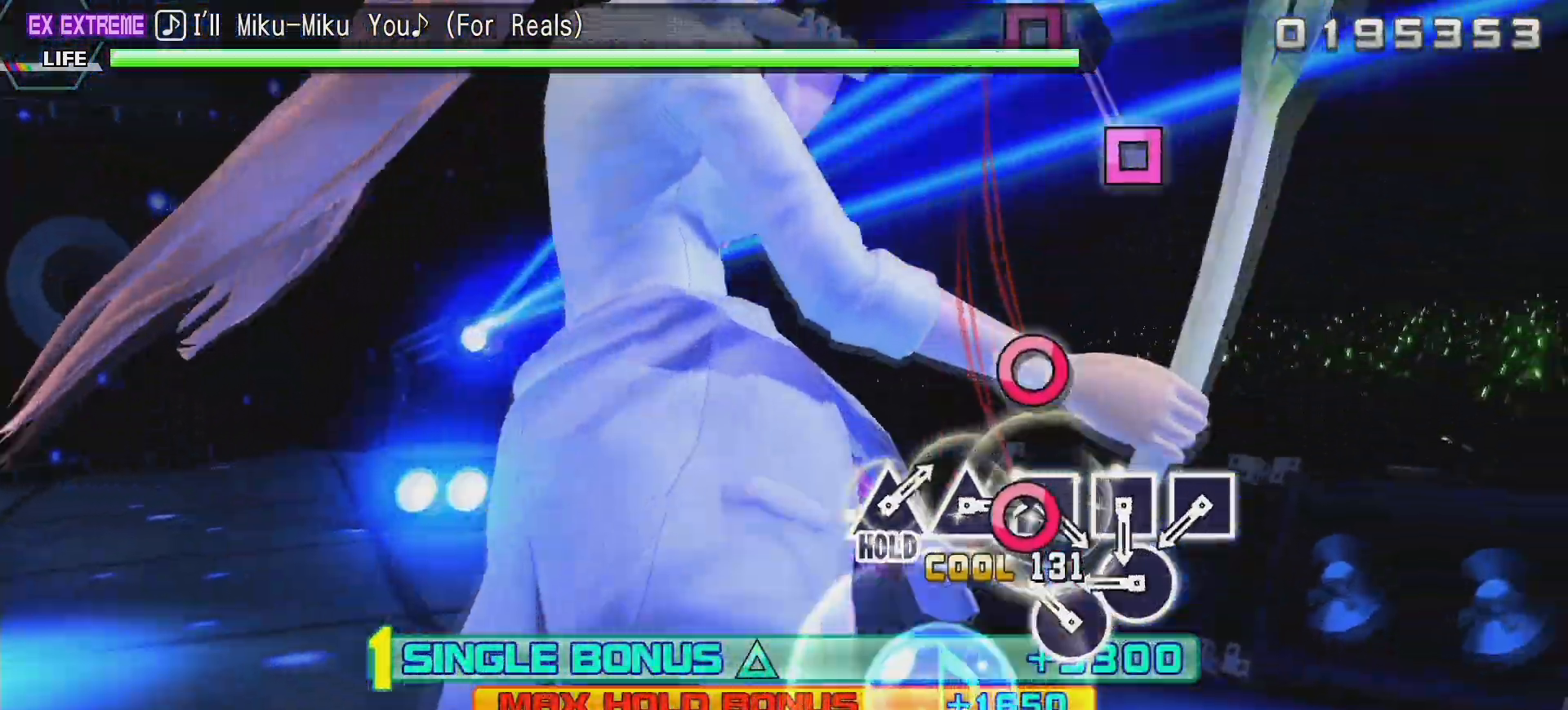
{"dt_ms": 500, "buttons": ["SQUARE", "R2"], "left_stick": "center", "right_stick": "center", "events": [[50, "CIRCLE", "up"], [133, "CIRCLE", "down"], [250, "CIRCLE", "up"], [317, "CIRCLE", "down"], [417, "CIRCLE", "up"], [500, "SQUARE", "down"]]}
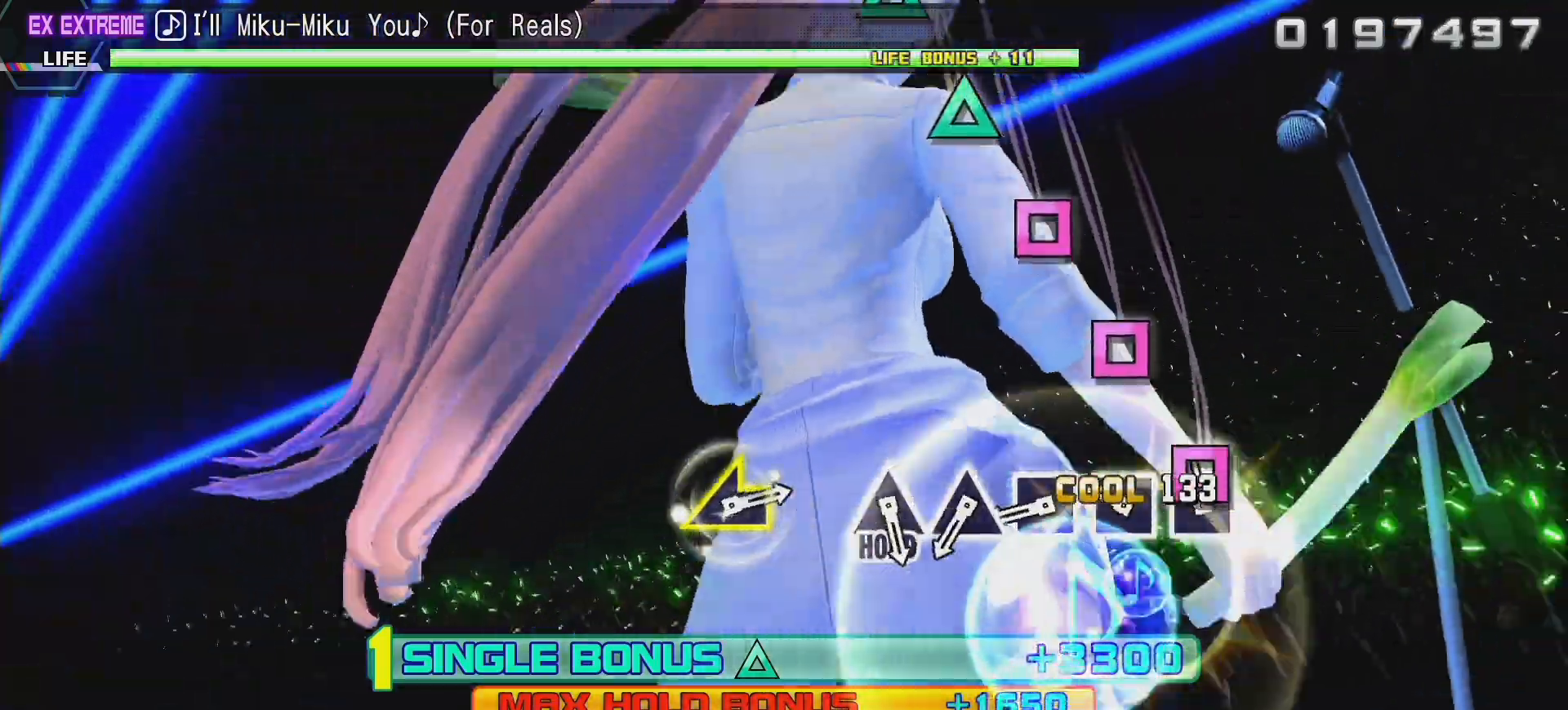
{"dt_ms": 500, "buttons": ["R2"], "left_stick": "center", "right_stick": "center", "events": [[133, "SQUARE", "up"], [200, "SQUARE", "down"], [300, "SQUARE", "up"], [367, "SQUARE", "down"], [483, "SQUARE", "up"]]}